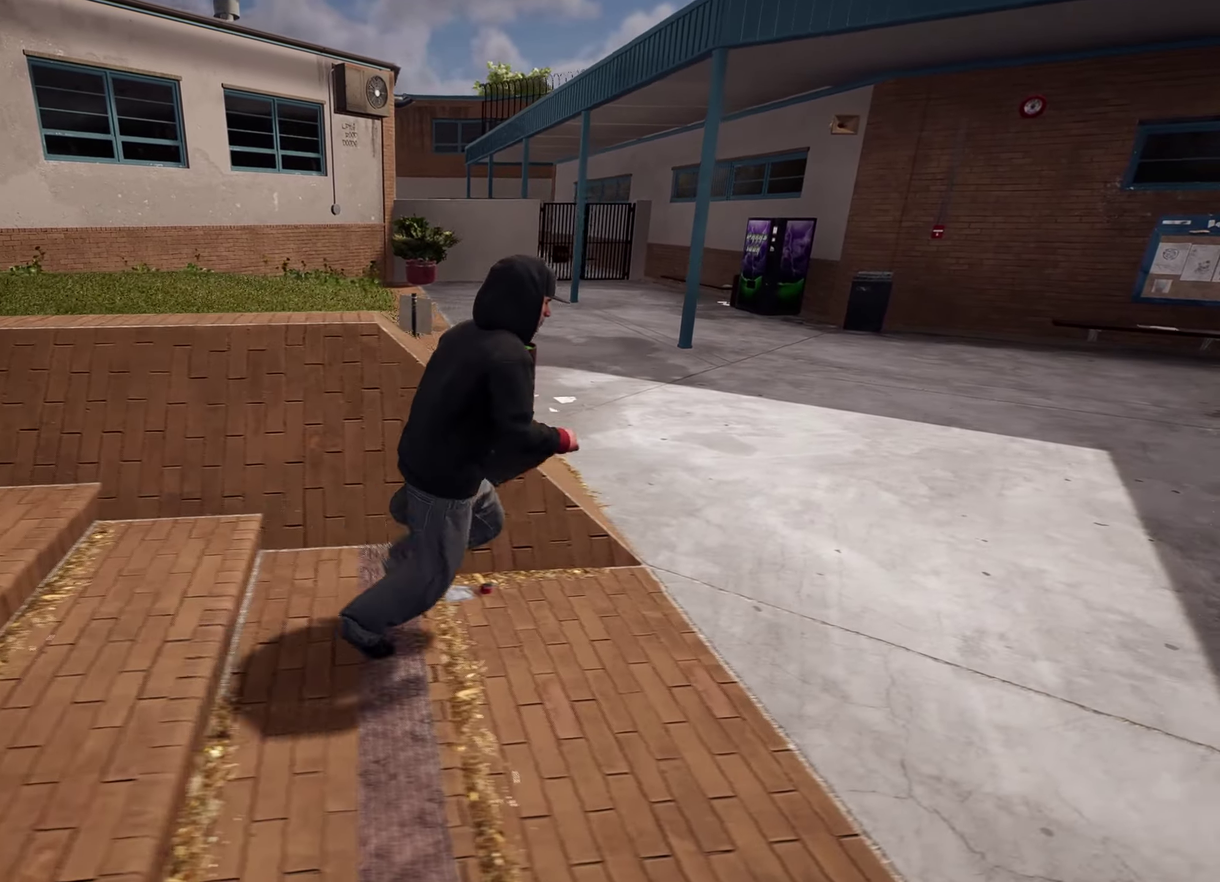
Gameplay with a controller (Xbox layout); each line is a JSON object with the inputs held at the frame after it (dt_ms = milliseconds from this image to that frame). "events" lists button and stick changes between this image and that frame as [ms after this image, input, new state], when the widget could be followed in between. This overlay highlights the sticks when they move; stick clicks (L3 R3) are not distinguishable. Not read: DPAD_UP L3 R3.
{"dt_ms": 700, "buttons": ["A"], "left_stick": "up-right", "right_stick": "center"}
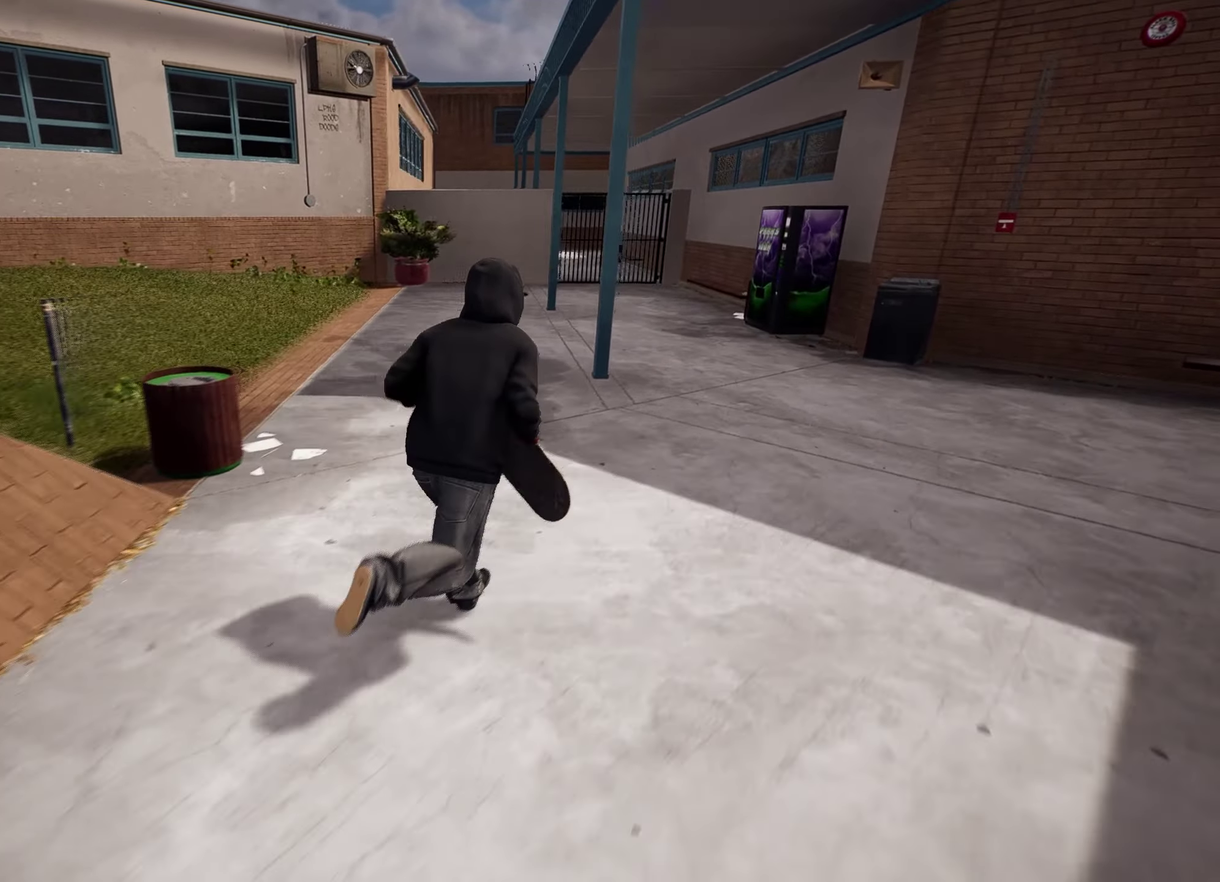
{"dt_ms": 400, "buttons": [], "left_stick": "up-right", "right_stick": "center", "events": [[50, "A", "up"], [266, "A", "down"], [383, "A", "up"]]}
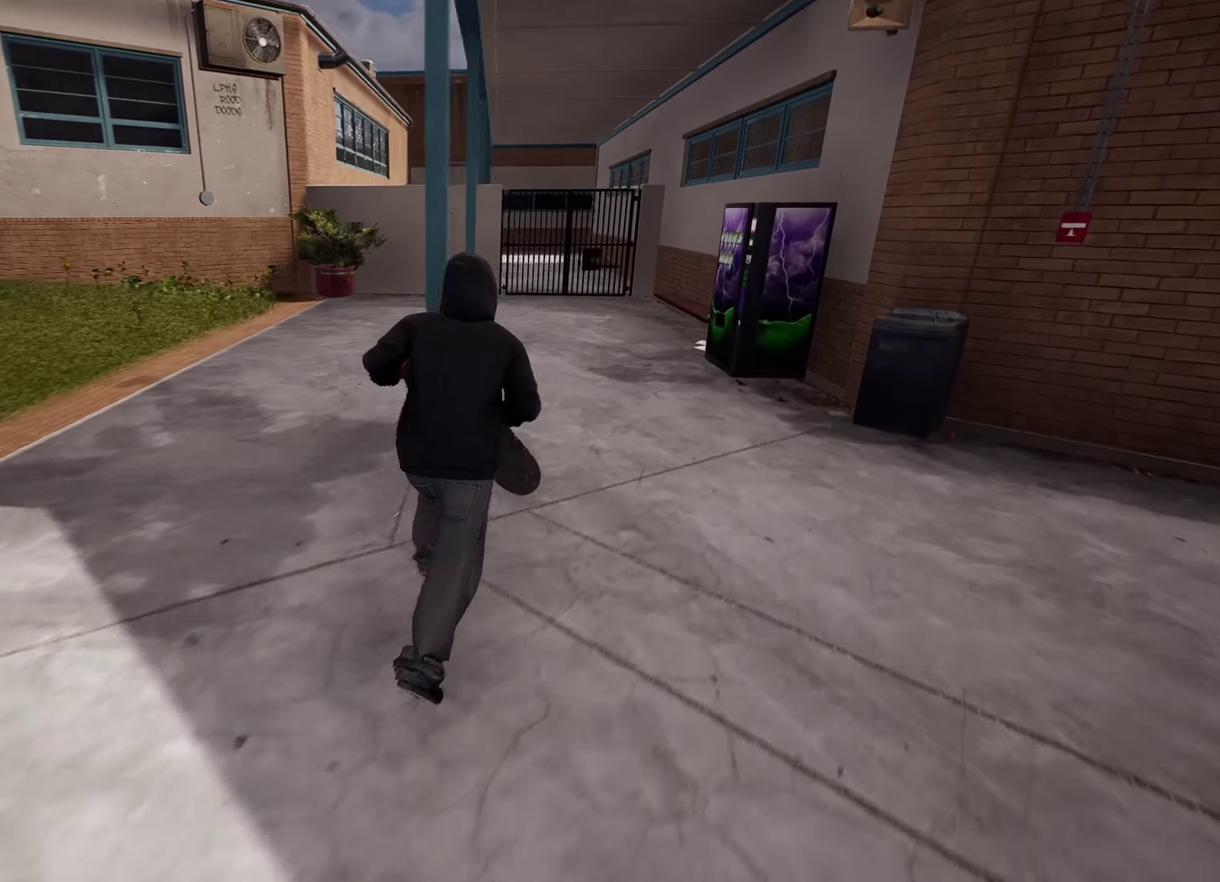
{"dt_ms": 400, "buttons": ["A"], "left_stick": "up", "right_stick": "center", "events": [[133, "A", "down"], [233, "left_stick", "up"], [250, "A", "up"], [366, "A", "down"]]}
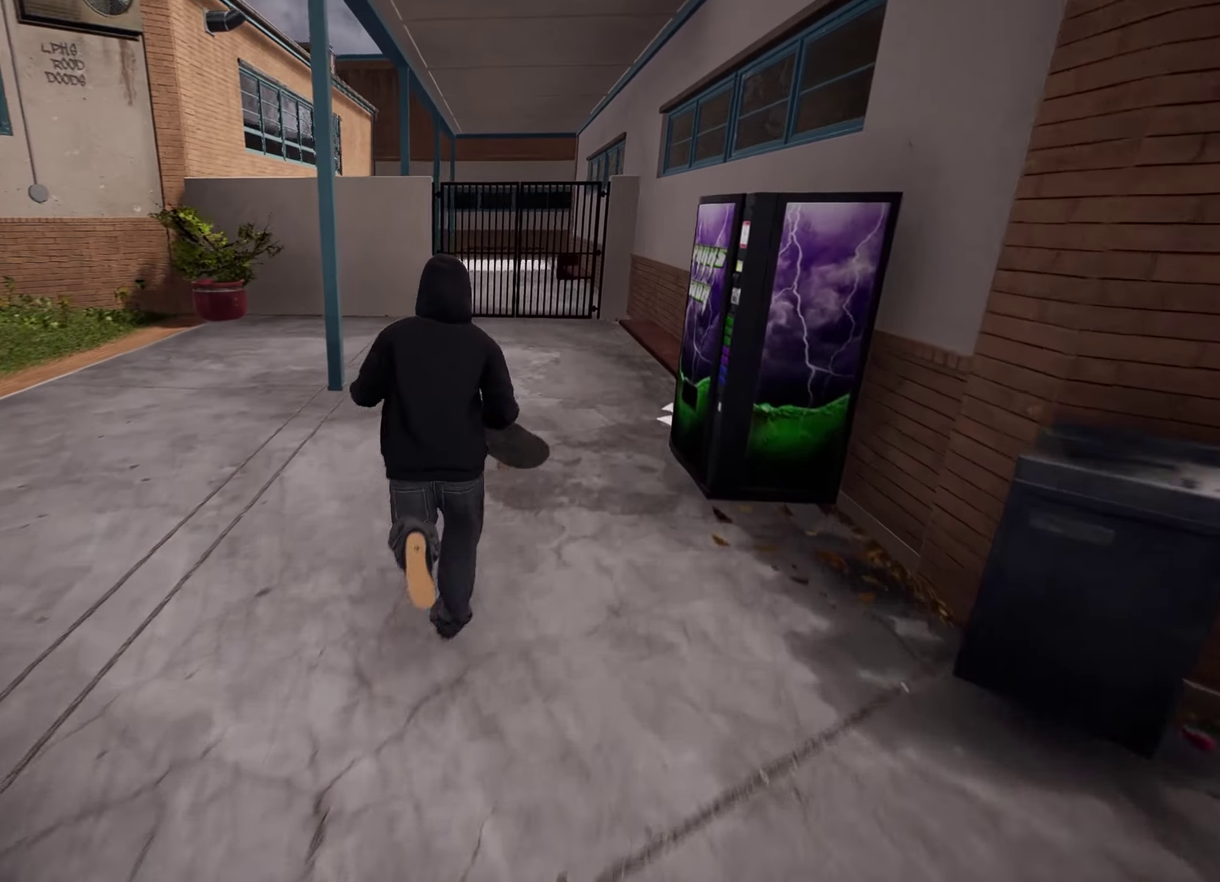
{"dt_ms": 800, "buttons": [], "left_stick": "up-right", "right_stick": "left", "events": [[83, "A", "up"], [350, "right_stick", "left"], [666, "left_stick", "up-right"]]}
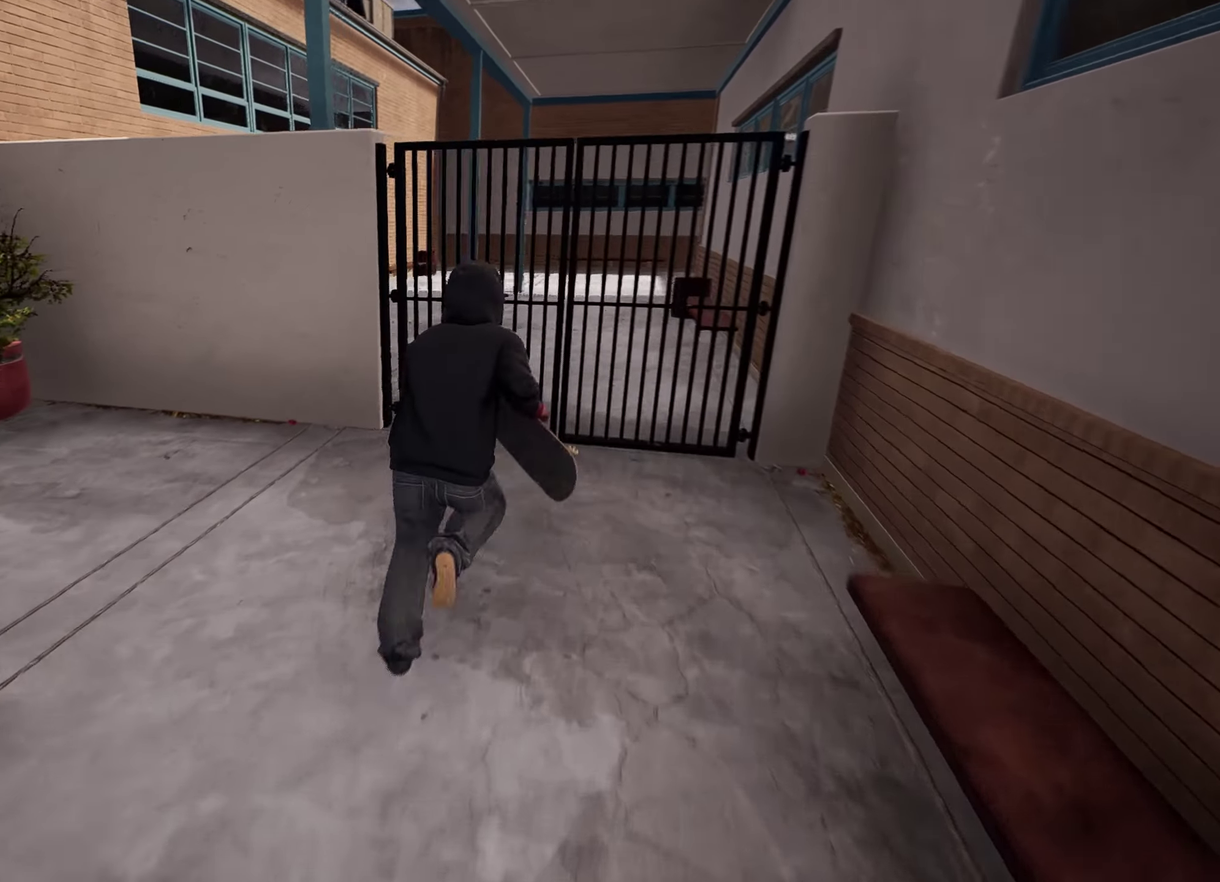
{"dt_ms": 300, "buttons": [], "left_stick": "center", "right_stick": "left"}
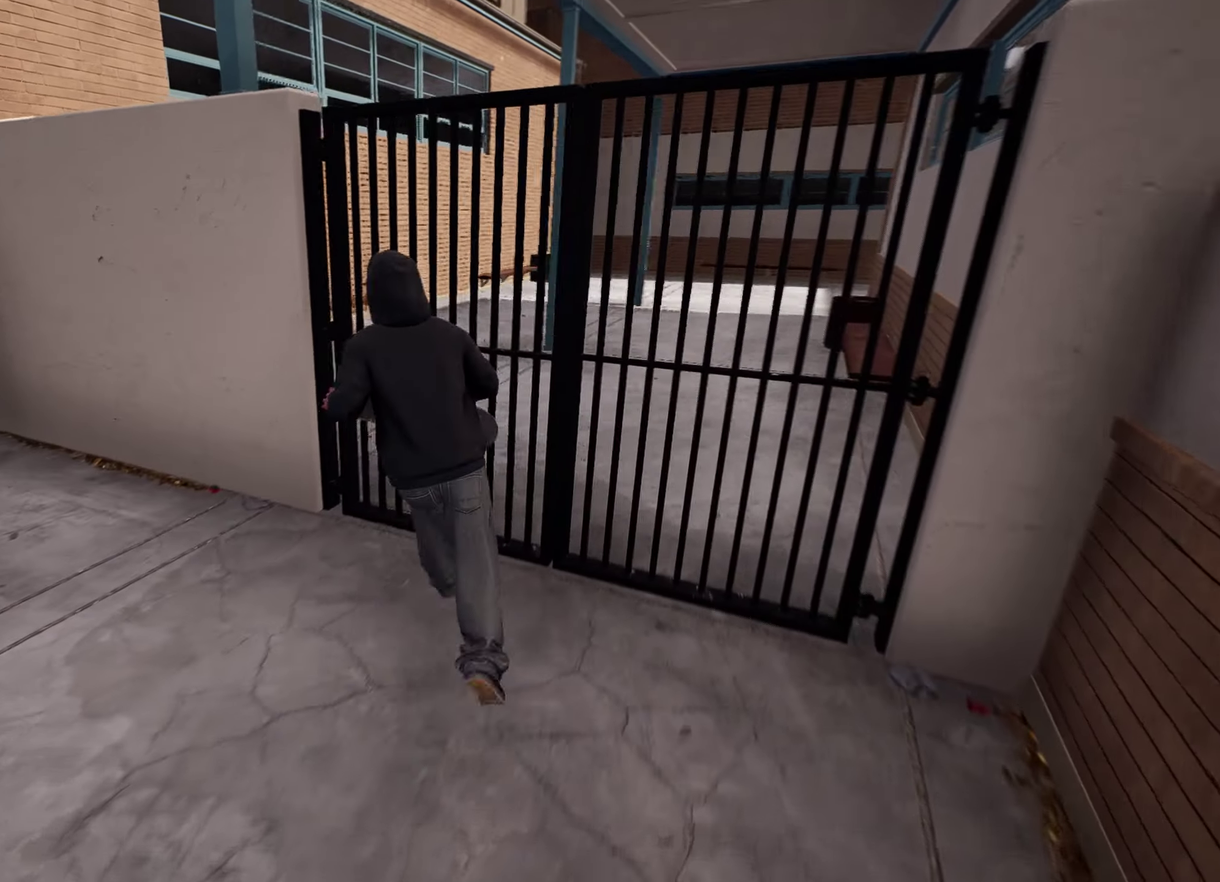
{"dt_ms": 500, "buttons": [], "left_stick": "center", "right_stick": "center"}